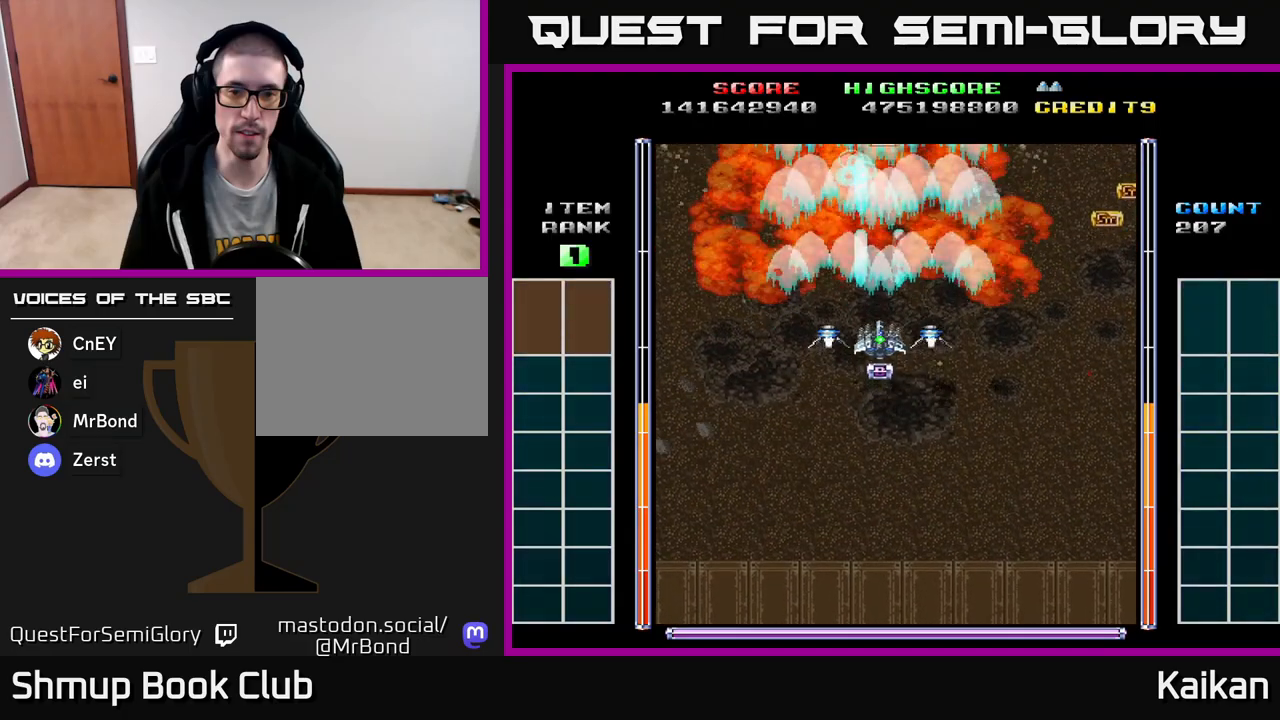
Gameplay with a controller (Xbox layout); each line is a JSON object with the inputs held at the frame after it. "events" lists button and stick changes between this image and that frame as [ms after this image, input, new state], when the widget could be followed in between. Not read: right_stick.
{"buttons": ["A", "X"], "left_stick": "center", "events": []}
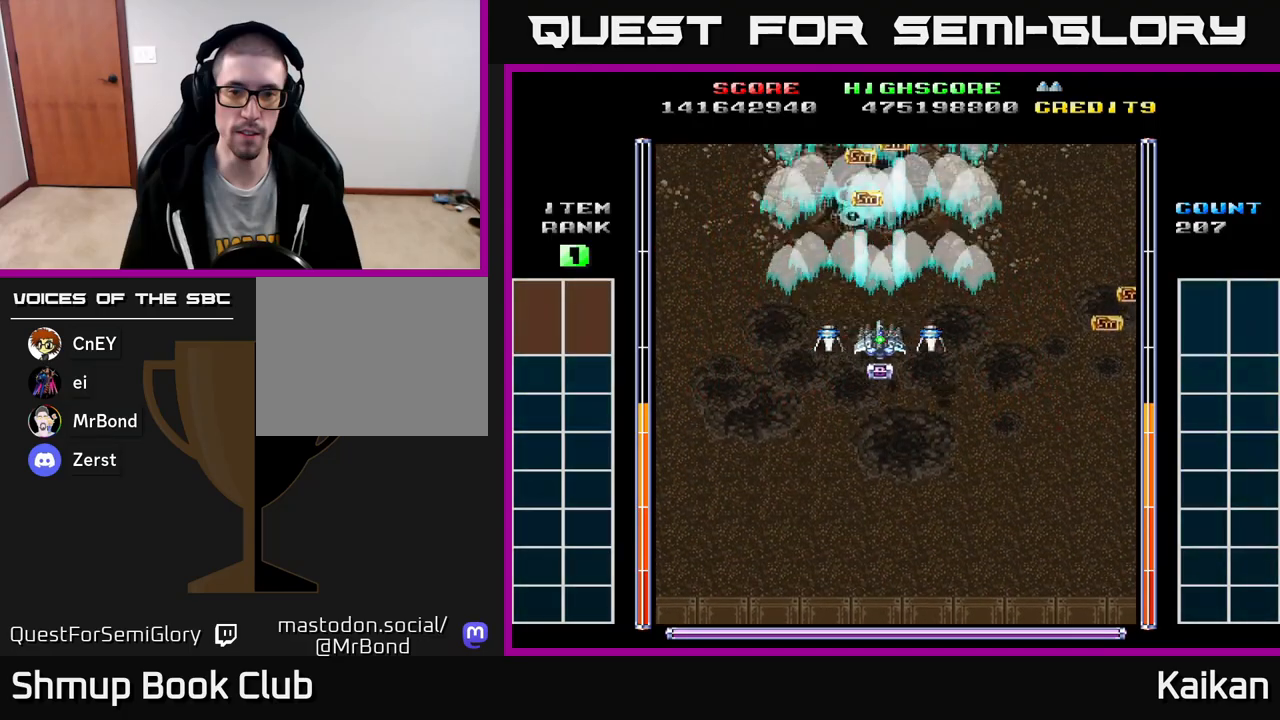
{"buttons": [], "left_stick": "center", "events": [[233, "X", "up"], [250, "A", "up"]]}
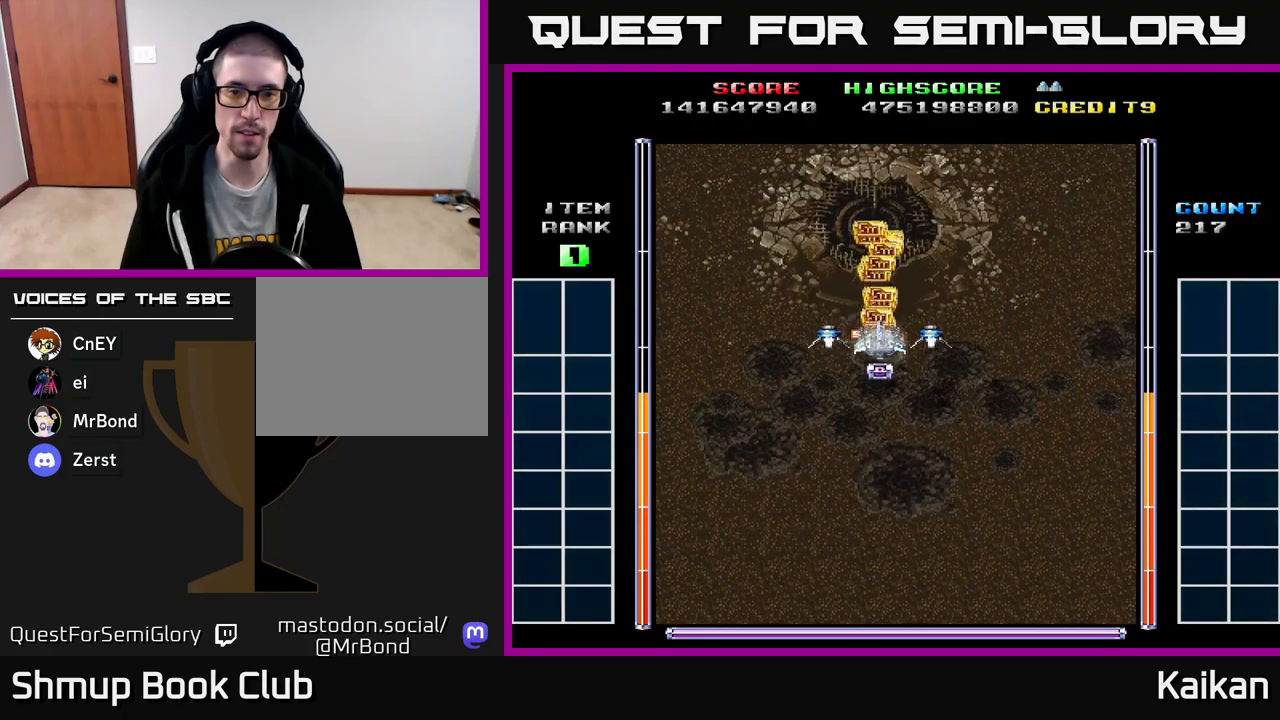
{"buttons": ["A", "X"], "left_stick": "center", "events": [[267, "A", "down"], [400, "X", "down"]]}
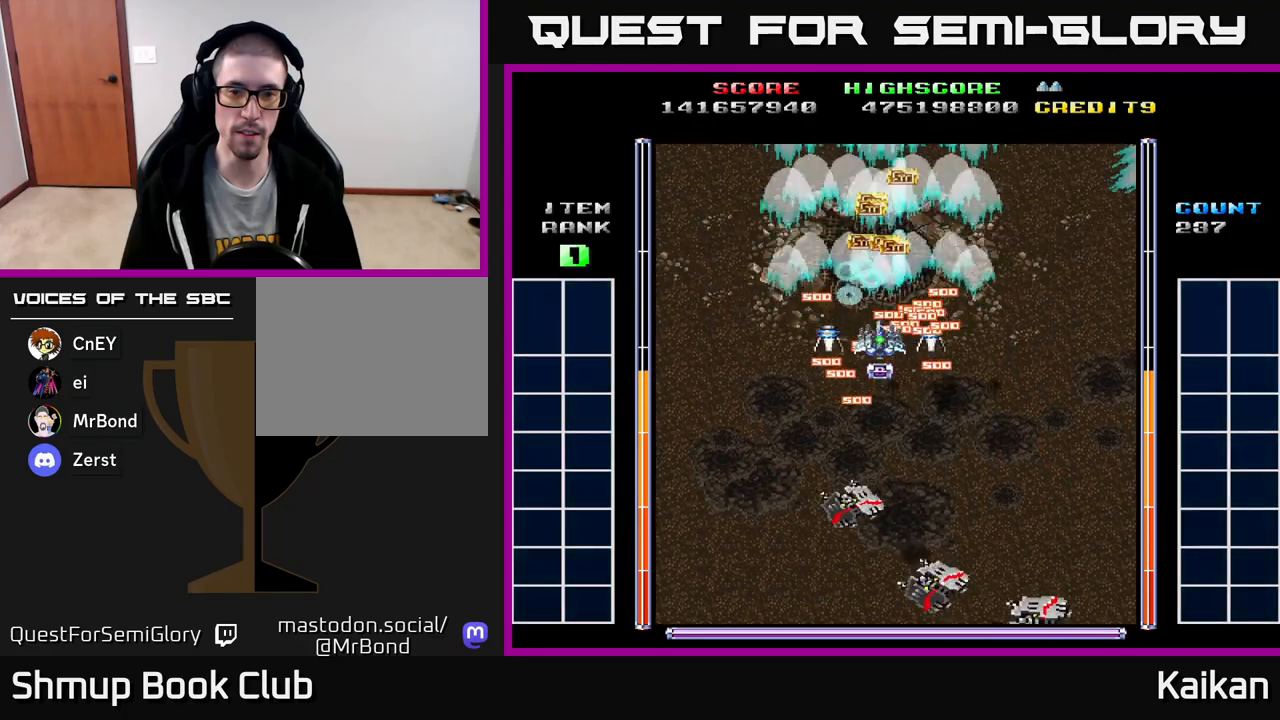
{"buttons": ["A", "X"], "left_stick": "center", "events": [[150, "DPAD_DOWN", "down"], [300, "DPAD_DOWN", "up"]]}
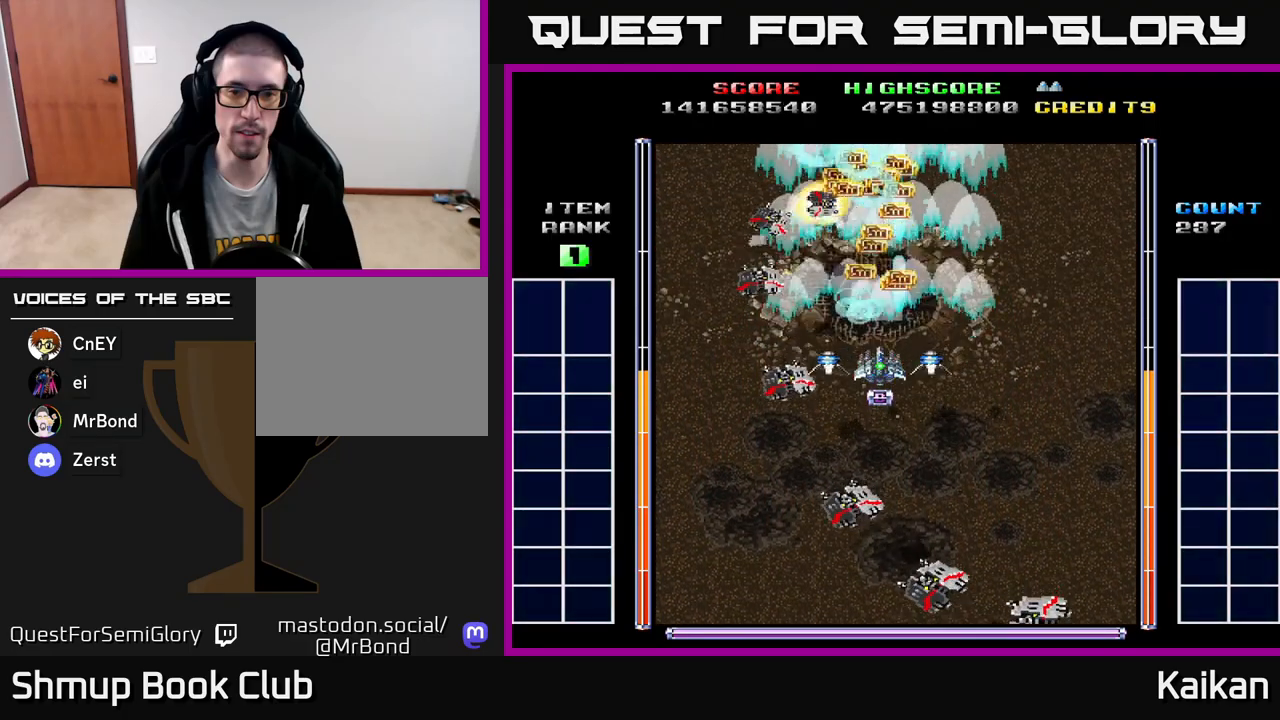
{"buttons": ["A", "X", "DPAD_DOWN"], "left_stick": "center", "events": [[483, "DPAD_DOWN", "down"]]}
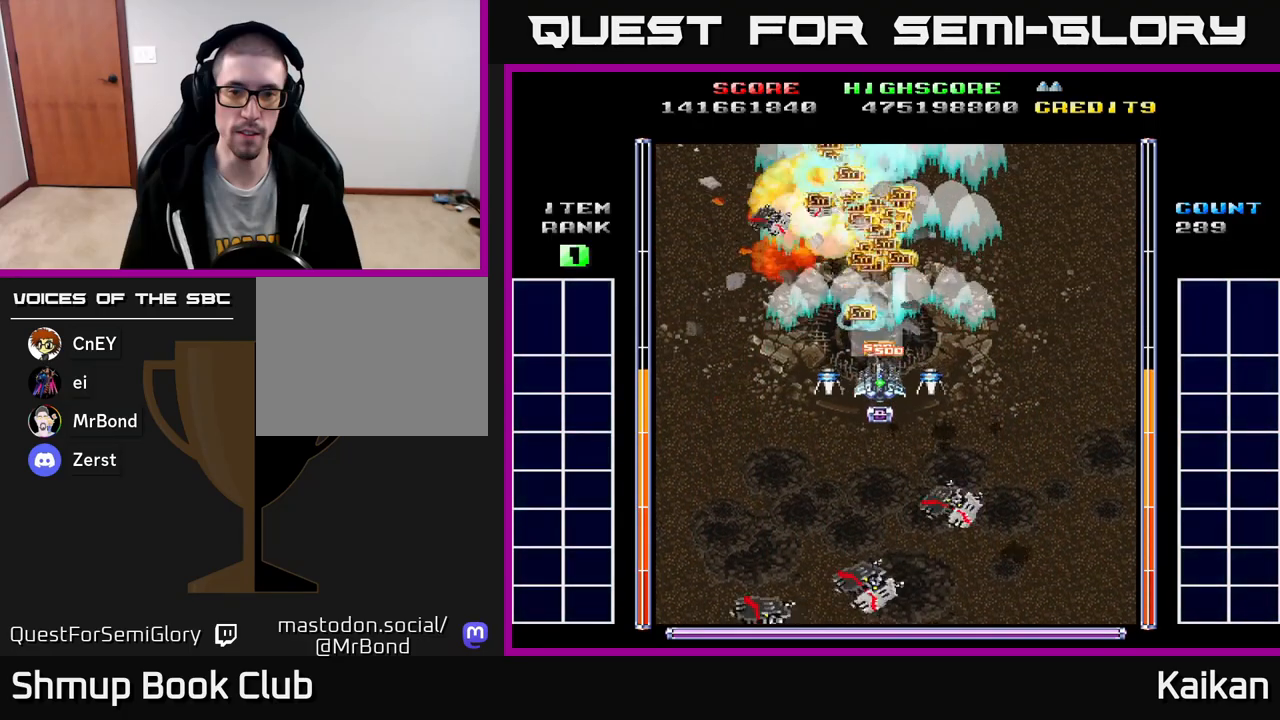
{"buttons": ["A", "X"], "left_stick": "center", "events": [[67, "DPAD_DOWN", "up"], [267, "DPAD_DOWN", "down"], [317, "DPAD_DOWN", "up"]]}
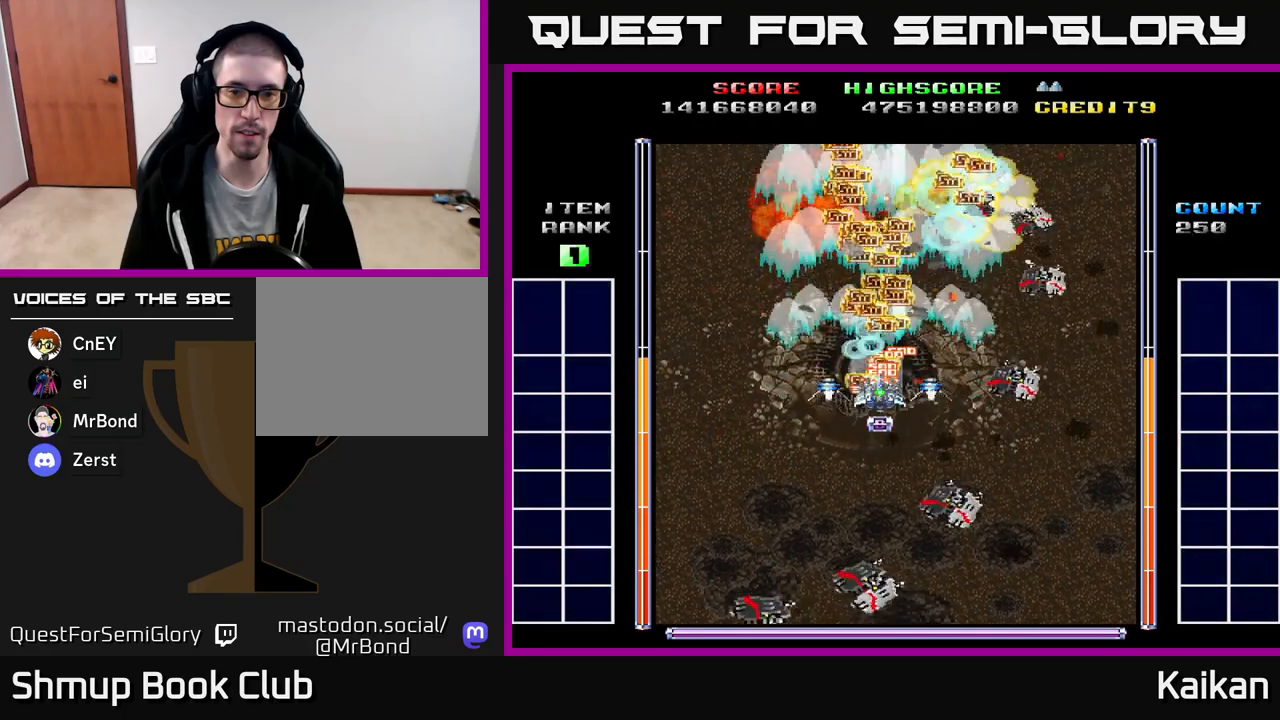
{"buttons": ["A", "X", "DPAD_DOWN"], "left_stick": "center", "events": [[350, "DPAD_DOWN", "down"]]}
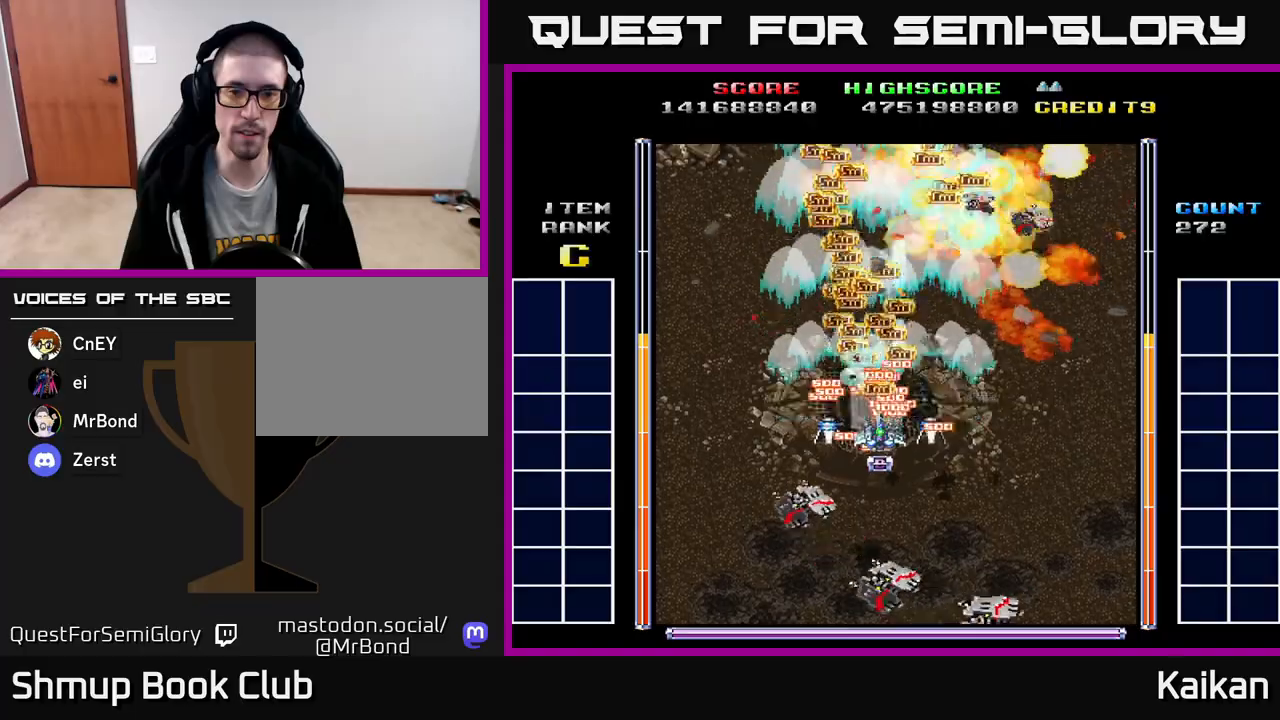
{"buttons": ["A", "X", "DPAD_DOWN"], "left_stick": "center", "events": [[50, "DPAD_DOWN", "up"], [200, "DPAD_DOWN", "down"], [333, "DPAD_DOWN", "up"], [450, "DPAD_DOWN", "down"]]}
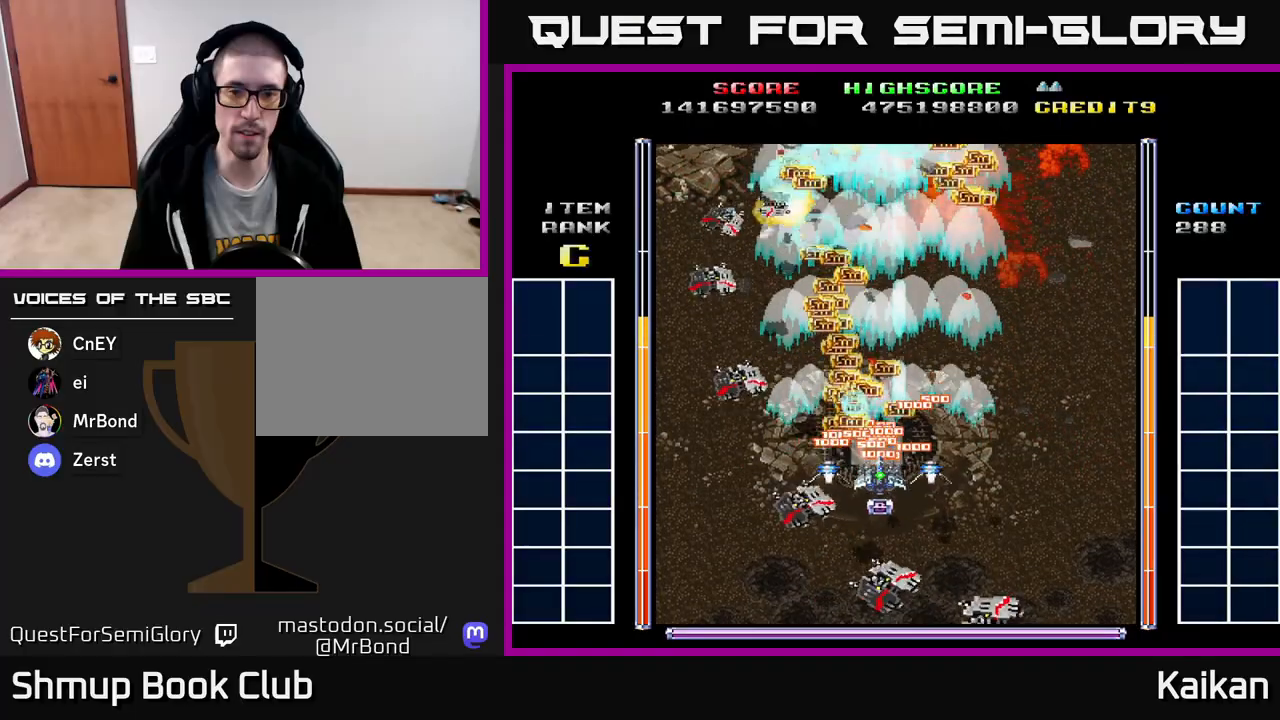
{"buttons": ["A", "X"], "left_stick": "center", "events": [[50, "DPAD_DOWN", "up"], [167, "DPAD_DOWN", "down"], [283, "DPAD_DOWN", "up"], [383, "DPAD_DOWN", "down"], [500, "DPAD_DOWN", "up"]]}
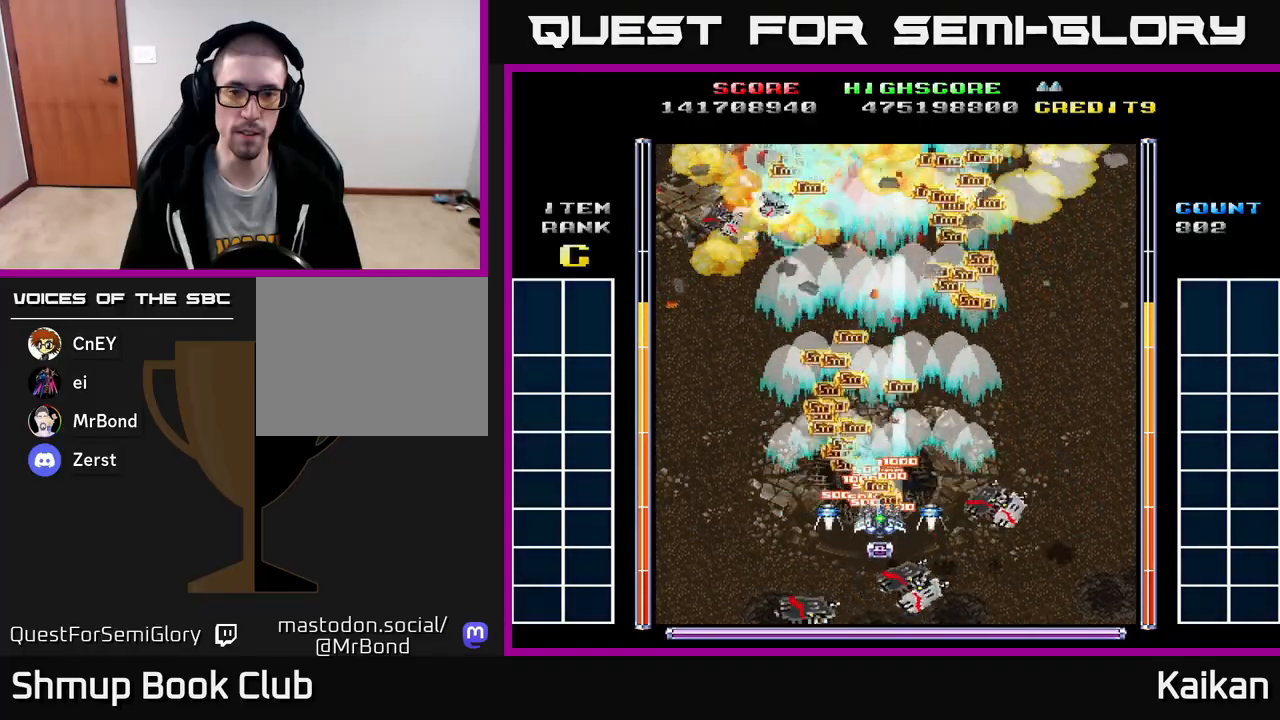
{"buttons": [], "left_stick": "center", "events": [[117, "DPAD_DOWN", "down"], [217, "DPAD_DOWN", "up"], [333, "X", "up"], [350, "A", "up"]]}
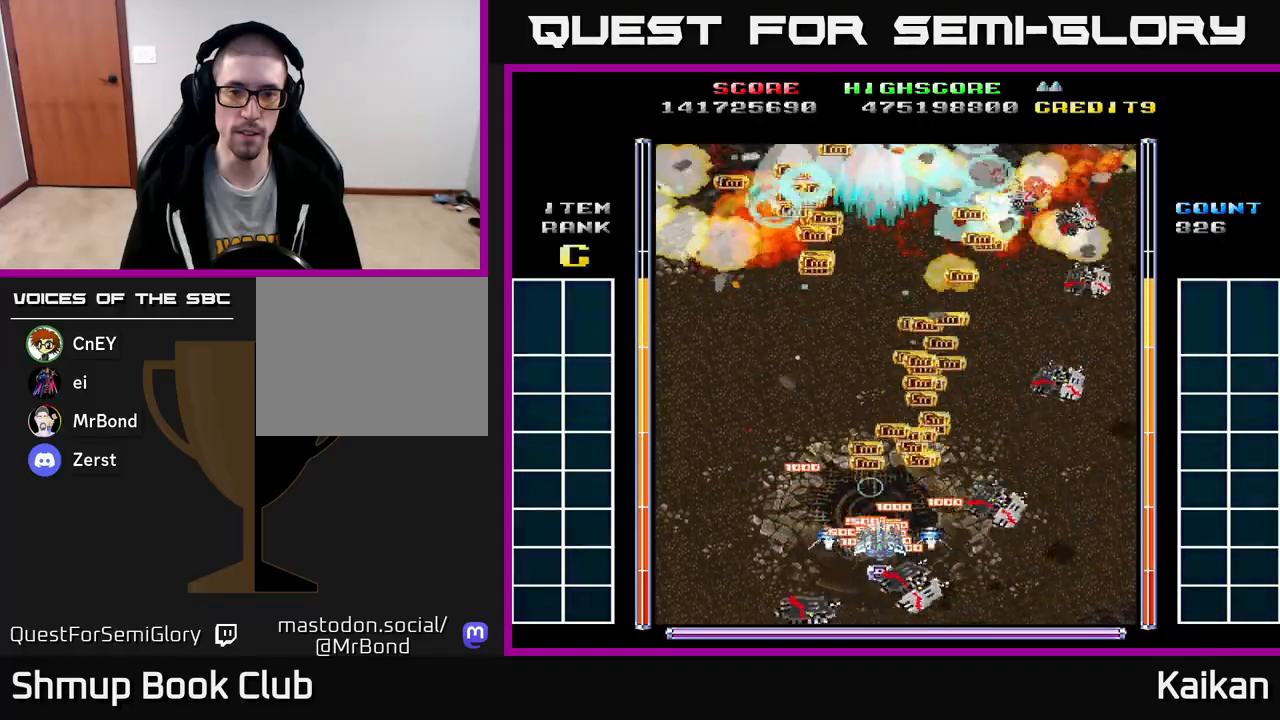
{"buttons": [], "left_stick": "center", "events": []}
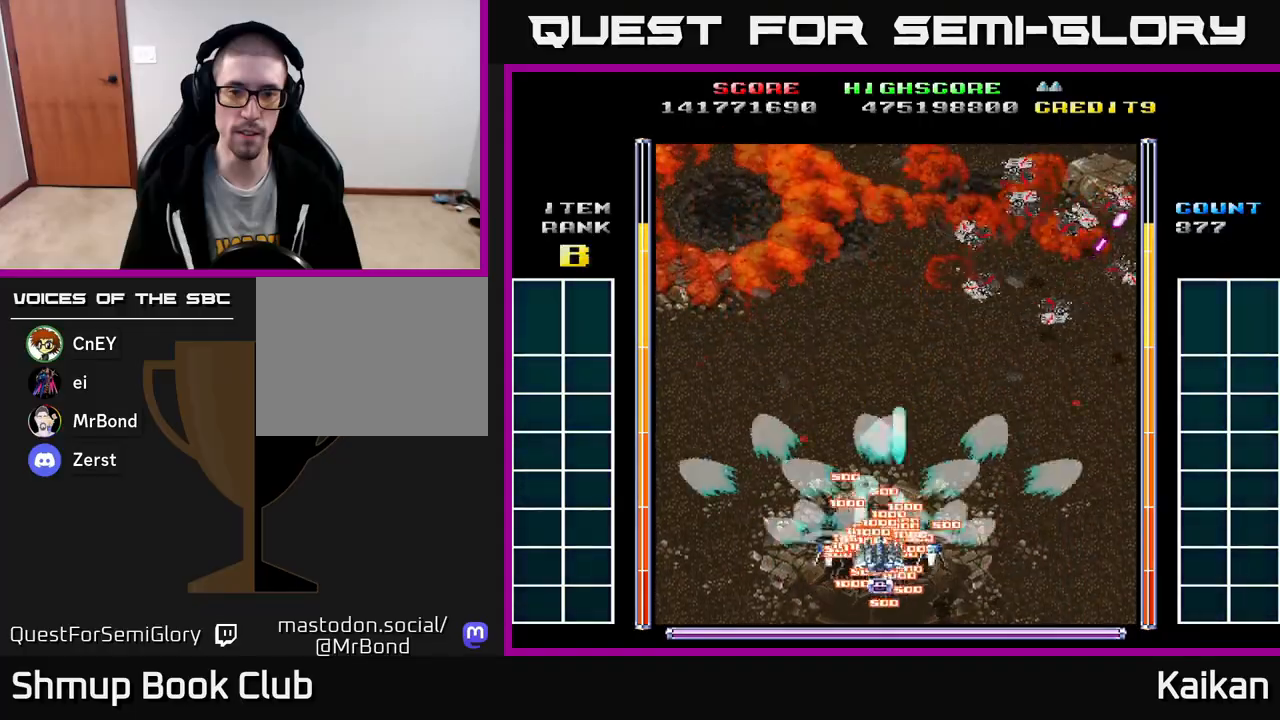
{"buttons": ["A", "DPAD_RIGHT"], "left_stick": "center", "events": [[17, "A", "down"], [33, "DPAD_DOWN", "down"], [133, "DPAD_DOWN", "up"], [417, "DPAD_RIGHT", "down"]]}
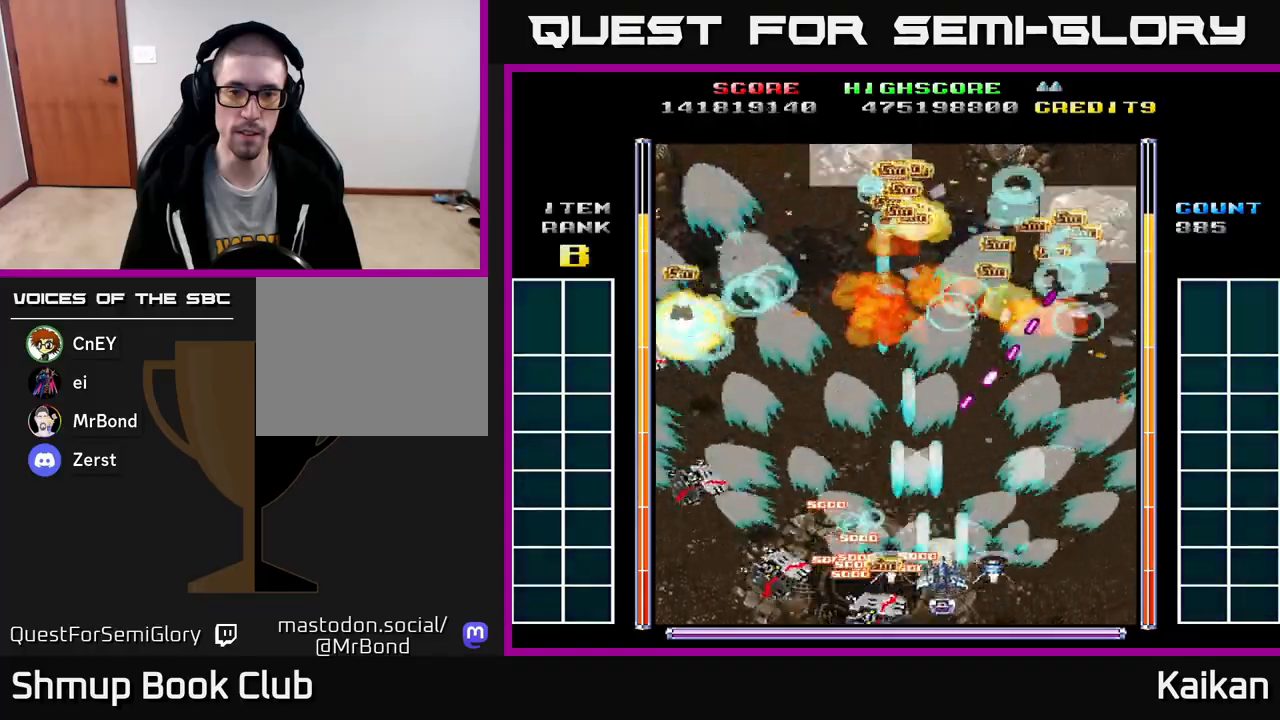
{"buttons": ["A", "DPAD_UP", "DPAD_LEFT"], "left_stick": "center", "events": [[83, "DPAD_RIGHT", "up"], [117, "DPAD_LEFT", "down"], [383, "DPAD_UP", "down"]]}
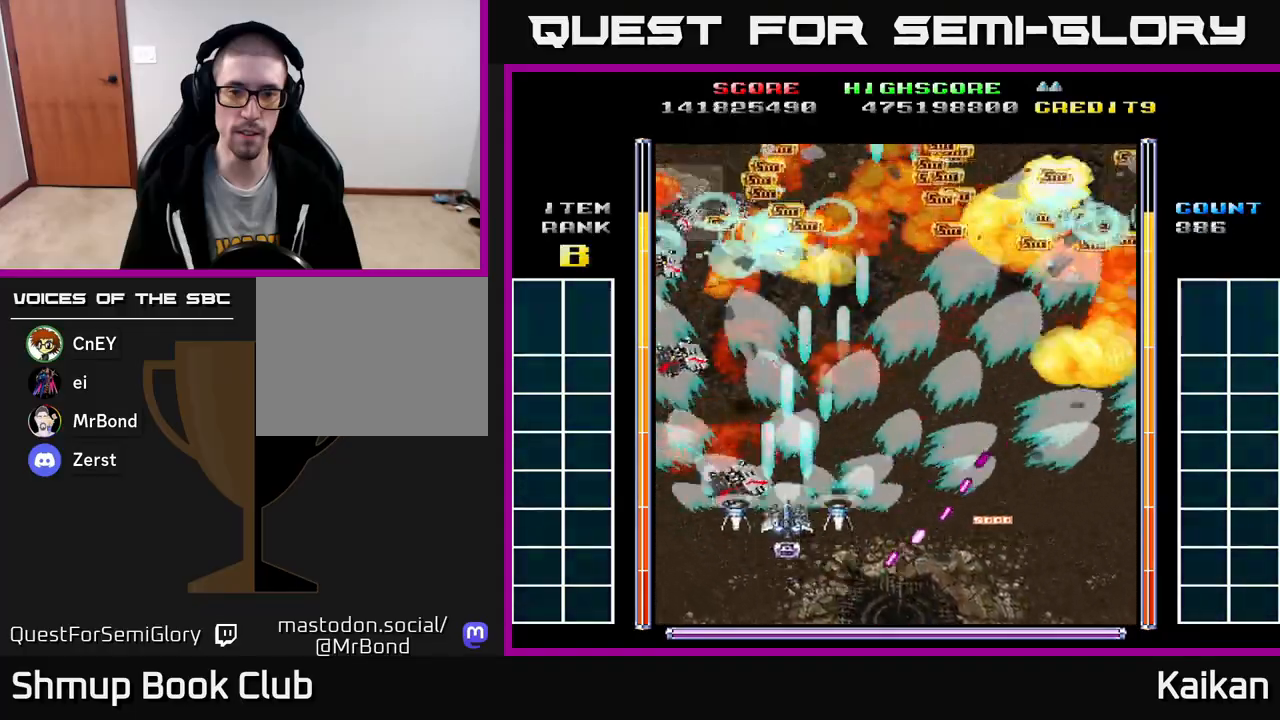
{"buttons": ["A", "DPAD_RIGHT"], "left_stick": "center", "events": [[33, "DPAD_LEFT", "up"], [183, "DPAD_RIGHT", "down"], [400, "DPAD_UP", "up"]]}
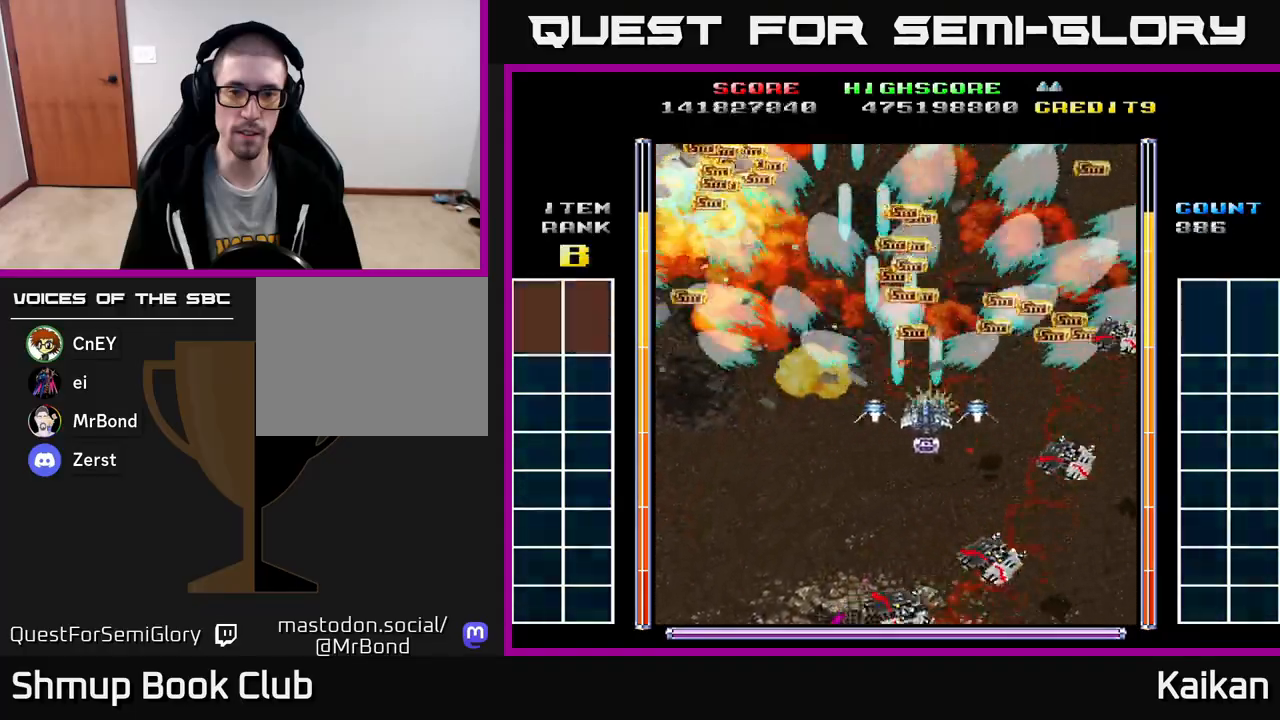
{"buttons": ["DPAD_LEFT"], "left_stick": "center", "events": [[67, "A", "up"], [183, "DPAD_RIGHT", "up"], [450, "DPAD_LEFT", "down"]]}
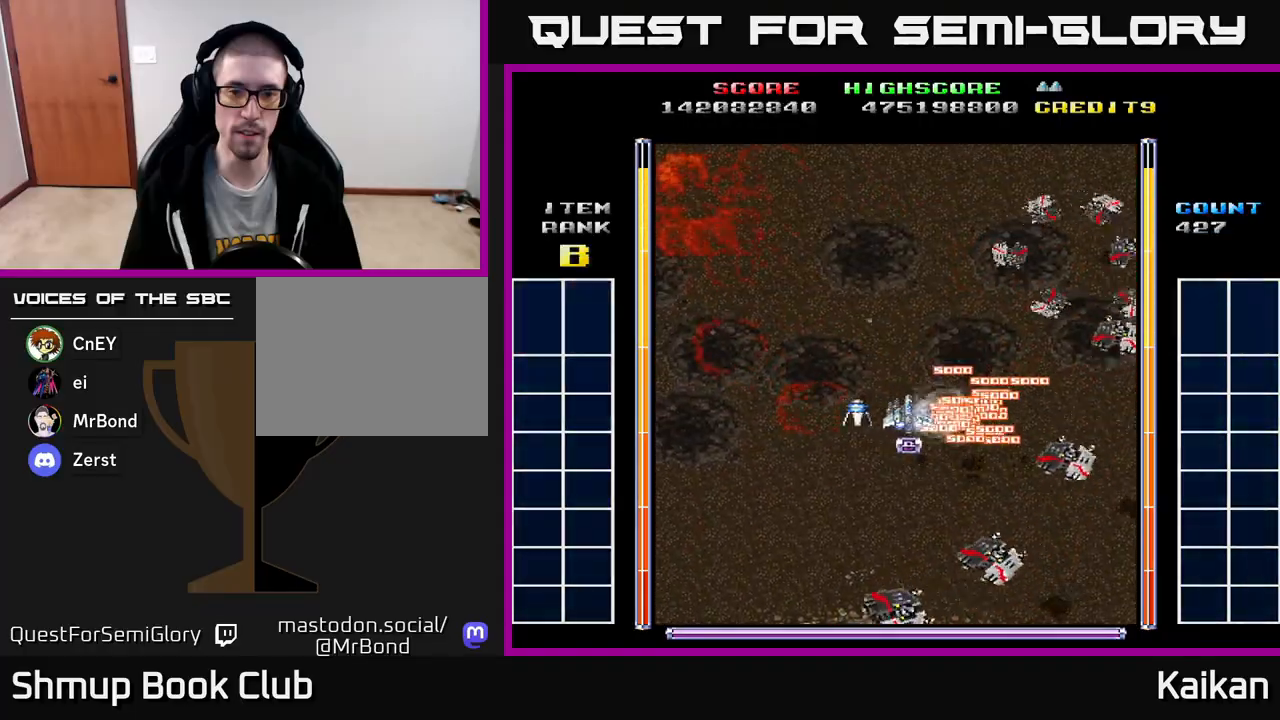
{"buttons": ["A", "DPAD_DOWN", "DPAD_RIGHT"], "left_stick": "center", "events": [[100, "DPAD_LEFT", "up"], [150, "DPAD_RIGHT", "down"], [167, "A", "down"], [217, "DPAD_DOWN", "down"], [267, "DPAD_RIGHT", "up"], [400, "DPAD_RIGHT", "down"]]}
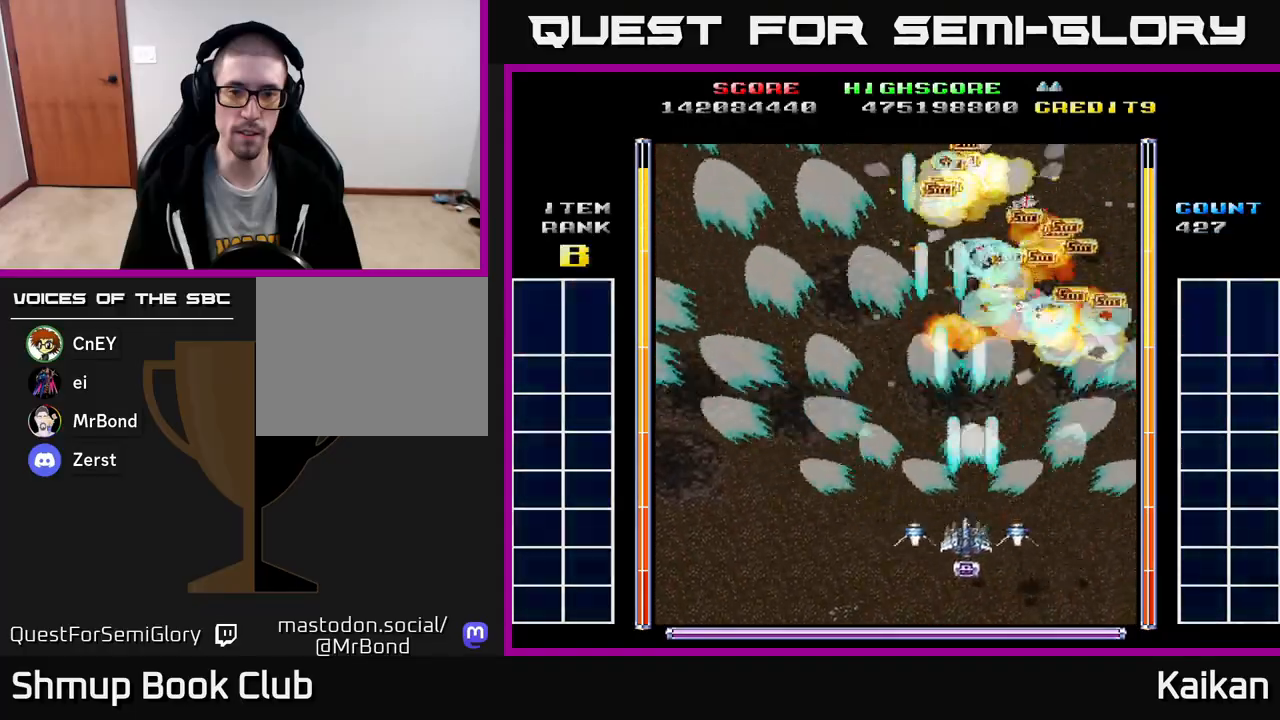
{"buttons": ["A", "DPAD_UP", "DPAD_LEFT"], "left_stick": "center", "events": [[33, "DPAD_RIGHT", "up"], [50, "DPAD_LEFT", "down"], [83, "DPAD_DOWN", "up"], [150, "DPAD_UP", "down"]]}
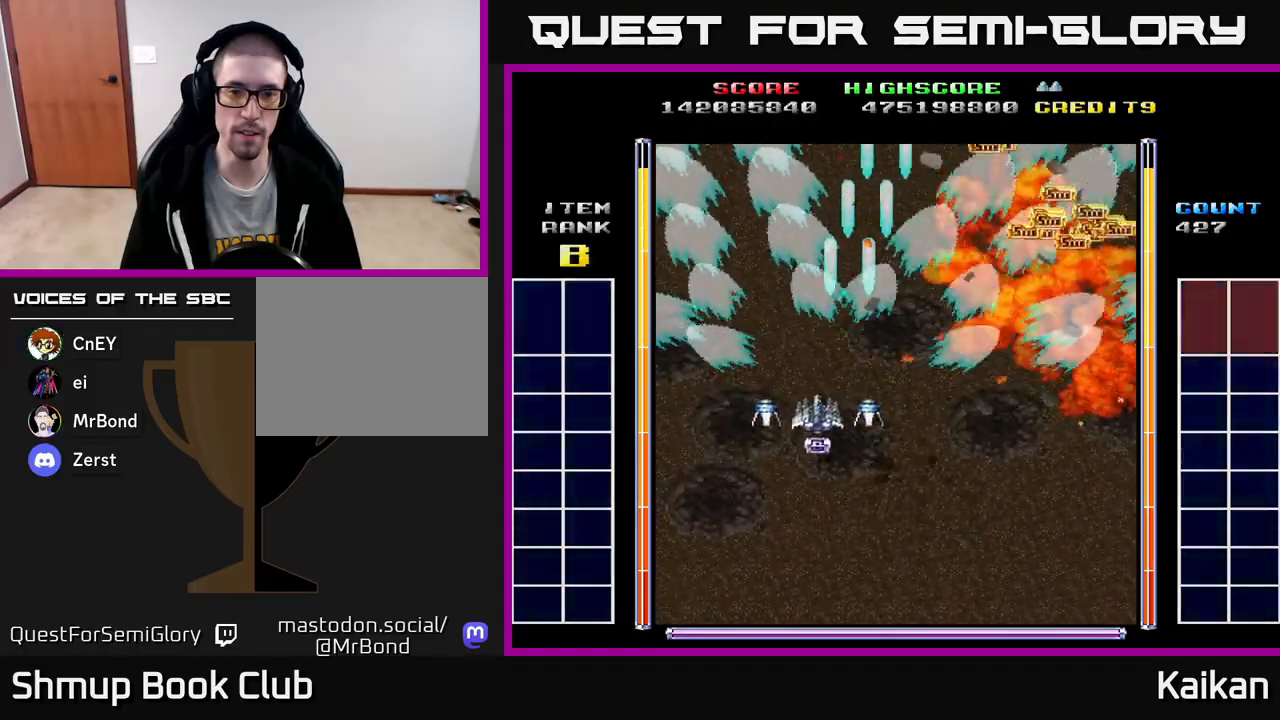
{"buttons": [], "left_stick": "center", "events": [[17, "A", "up"], [67, "DPAD_LEFT", "up"], [167, "DPAD_RIGHT", "down"], [267, "DPAD_UP", "up"], [433, "DPAD_RIGHT", "up"]]}
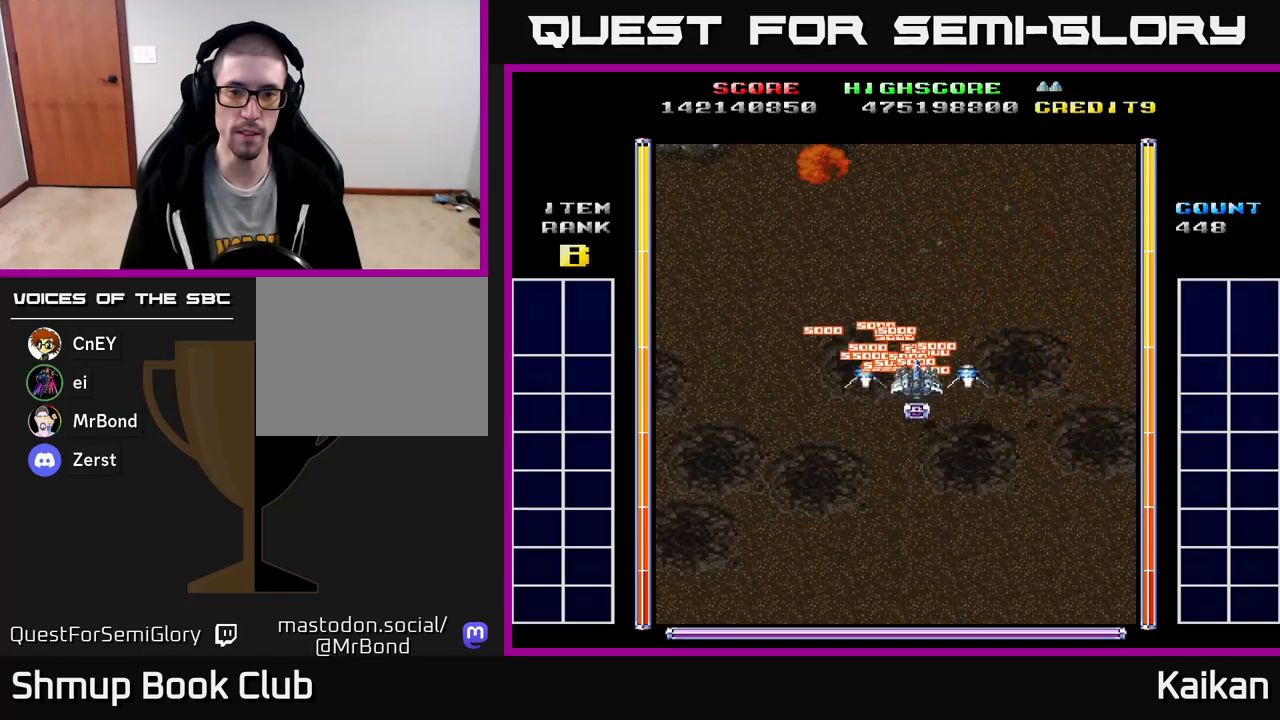
{"buttons": ["A", "DPAD_UP", "DPAD_LEFT"], "left_stick": "center", "events": [[17, "DPAD_DOWN", "down"], [183, "A", "down"], [317, "DPAD_LEFT", "down"], [350, "DPAD_DOWN", "up"], [417, "DPAD_UP", "down"]]}
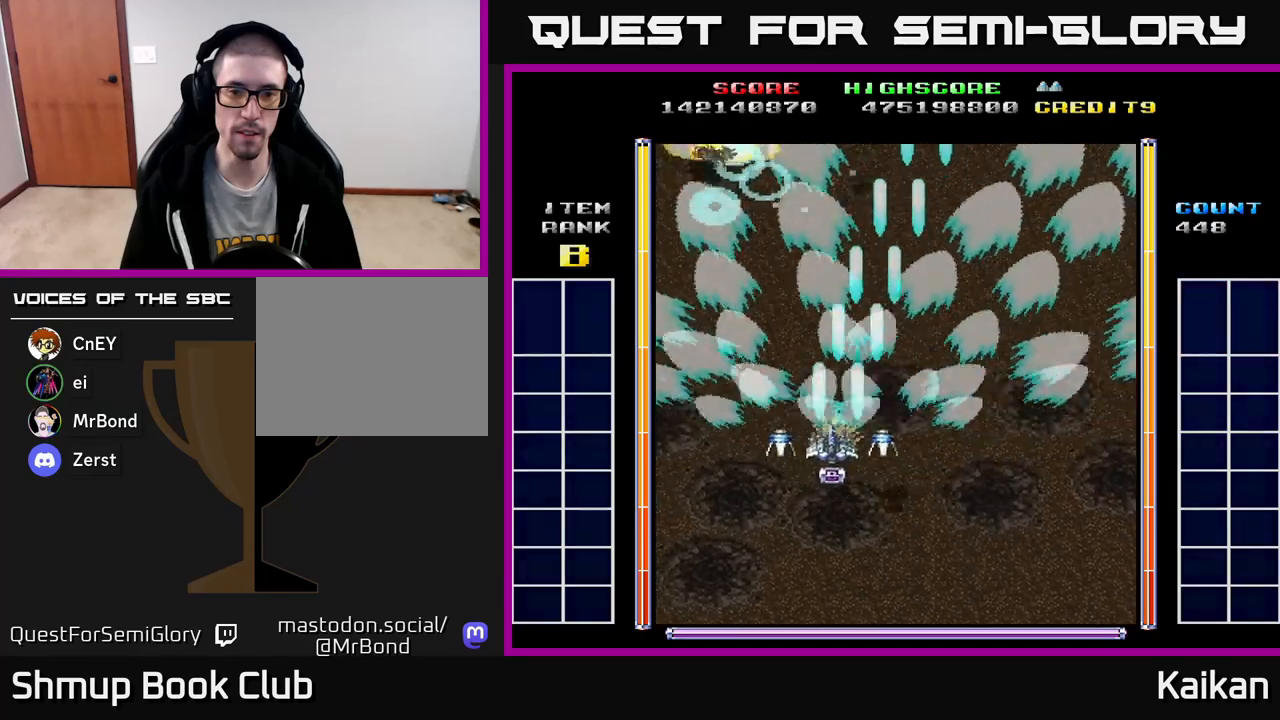
{"buttons": ["DPAD_RIGHT"], "left_stick": "center", "events": [[300, "A", "up"], [300, "DPAD_LEFT", "up"], [333, "DPAD_RIGHT", "down"], [333, "DPAD_UP", "up"]]}
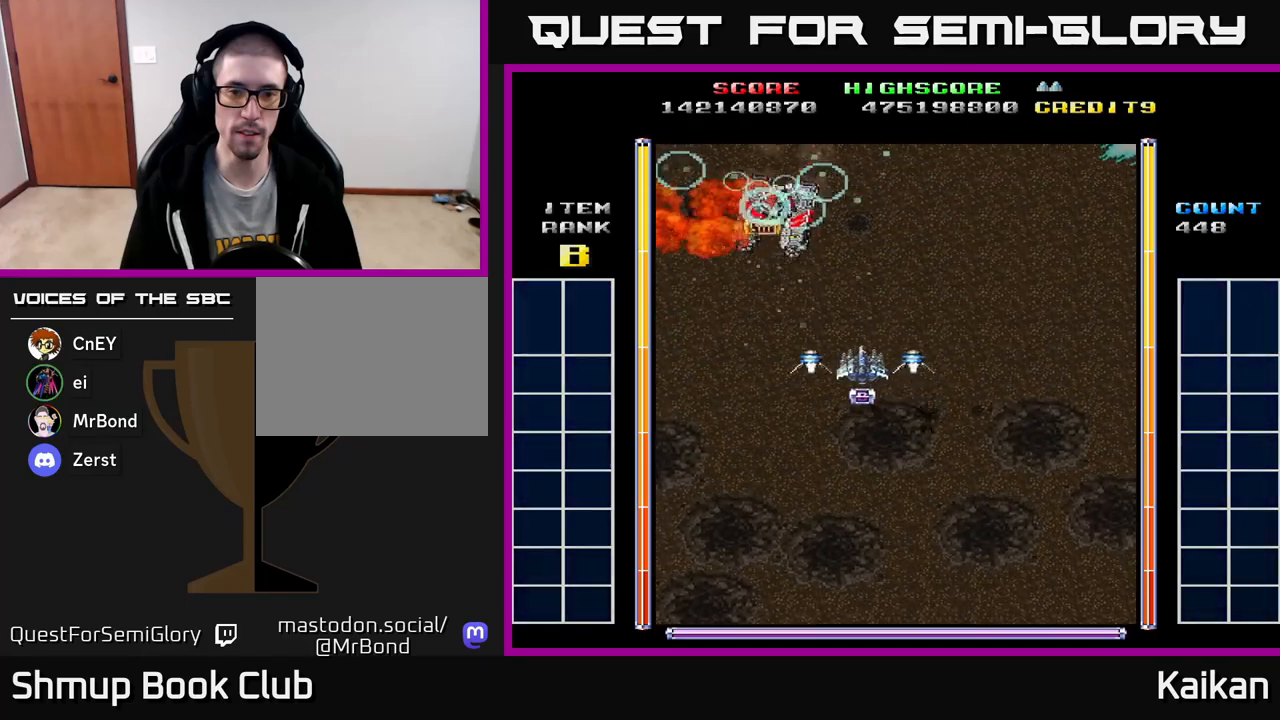
{"buttons": ["A", "DPAD_DOWN", "DPAD_LEFT"], "left_stick": "center", "events": [[83, "DPAD_RIGHT", "up"], [300, "DPAD_DOWN", "down"], [400, "A", "down"], [483, "DPAD_LEFT", "down"]]}
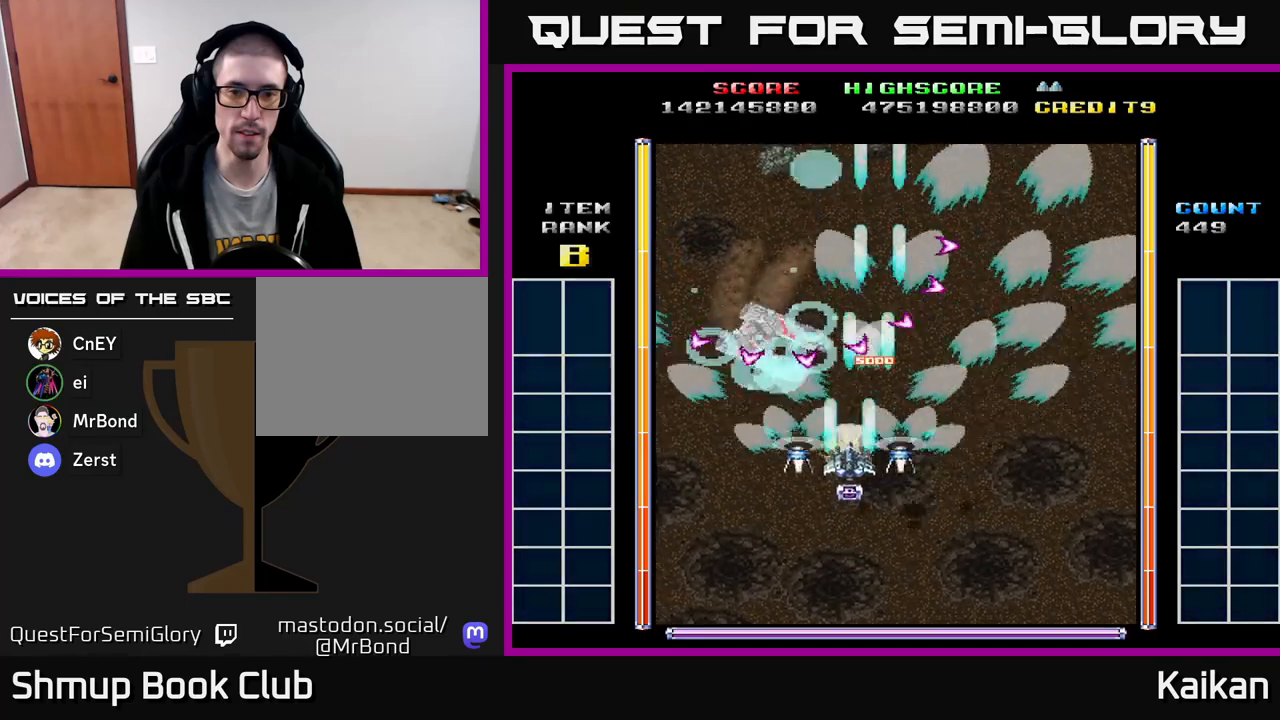
{"buttons": ["A", "DPAD_UP", "DPAD_LEFT"], "left_stick": "center", "events": [[100, "DPAD_LEFT", "up"], [133, "X", "down"], [333, "DPAD_LEFT", "down"], [400, "DPAD_DOWN", "up"], [400, "X", "up"], [467, "DPAD_UP", "down"]]}
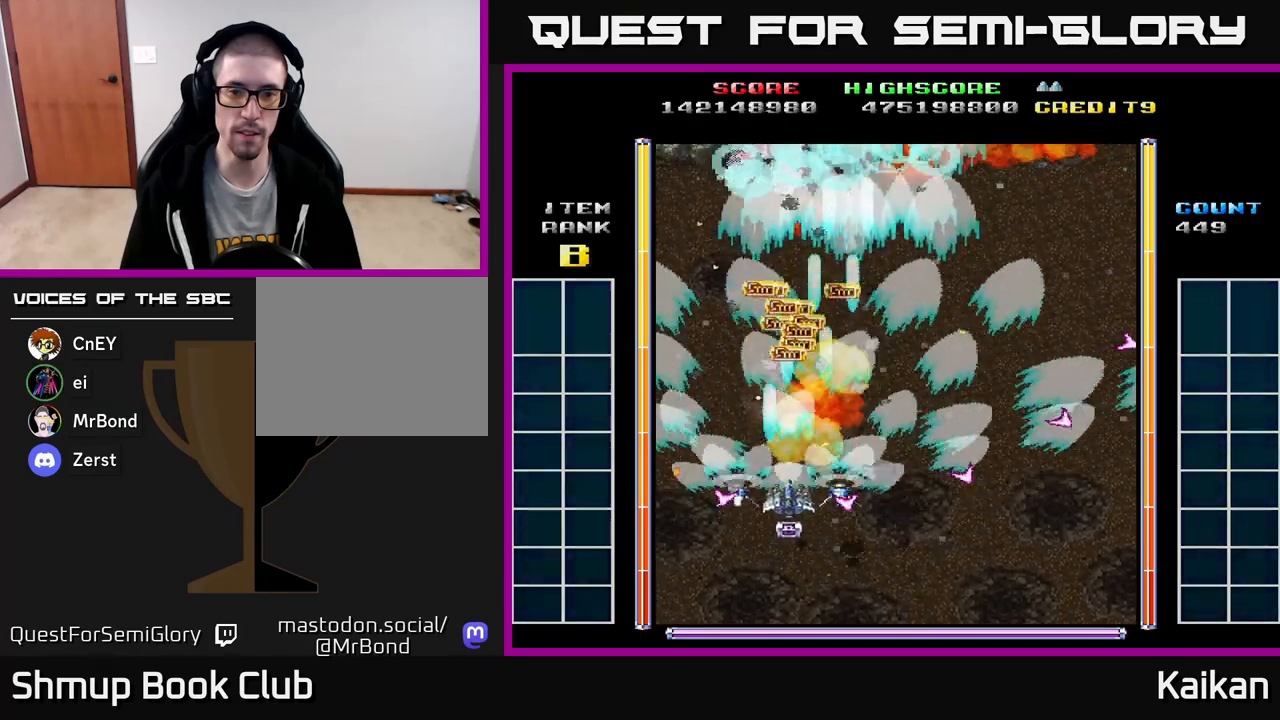
{"buttons": ["DPAD_DOWN", "DPAD_RIGHT"], "left_stick": "center", "events": [[17, "DPAD_LEFT", "up"], [217, "A", "up"], [267, "DPAD_RIGHT", "down"], [317, "DPAD_RIGHT", "up"], [467, "DPAD_UP", "up"], [500, "DPAD_DOWN", "down"], [500, "DPAD_RIGHT", "down"]]}
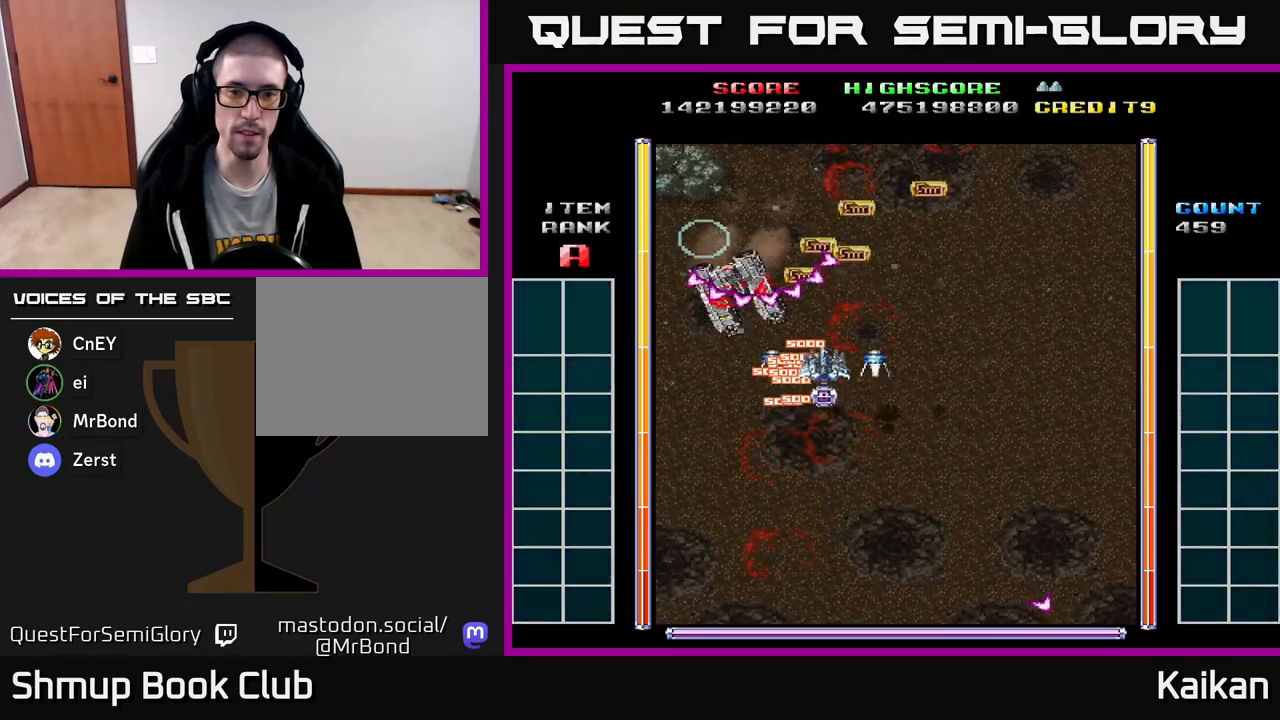
{"buttons": ["A", "X", "DPAD_DOWN"], "left_stick": "center", "events": [[133, "DPAD_RIGHT", "up"], [233, "A", "down"], [317, "X", "down"]]}
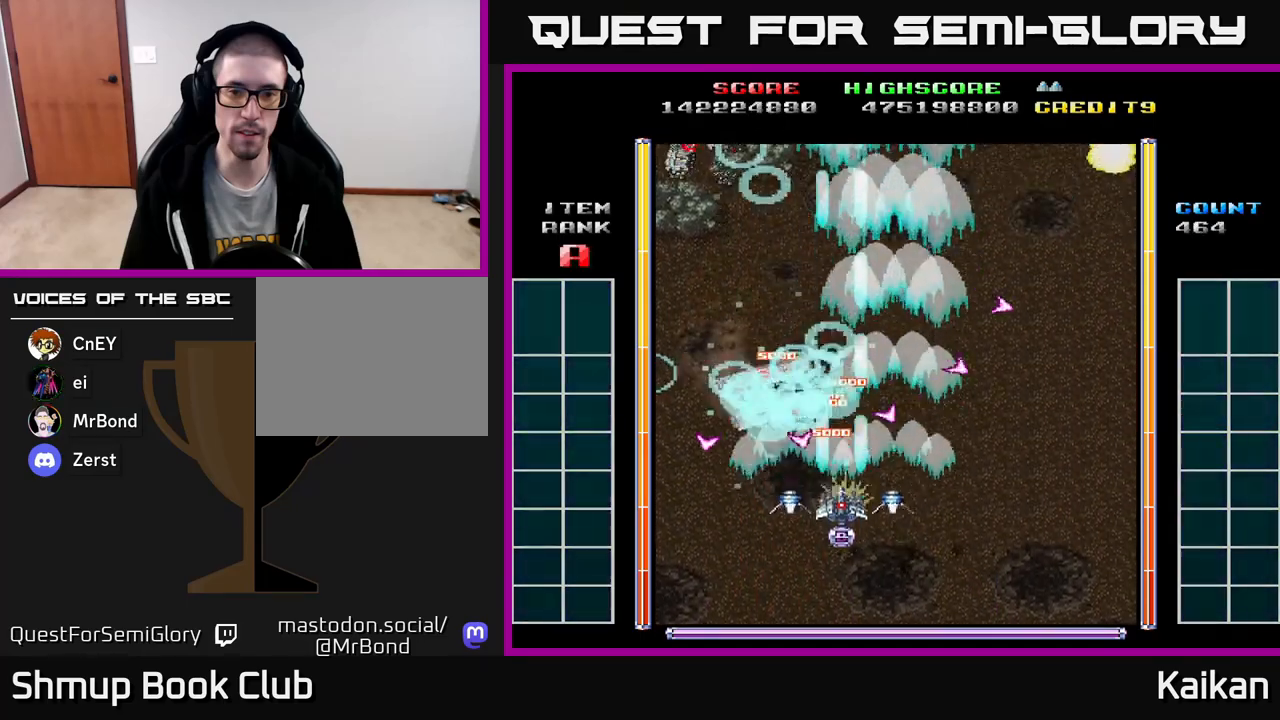
{"buttons": ["A", "DPAD_UP", "DPAD_LEFT"], "left_stick": "center", "events": [[83, "DPAD_RIGHT", "down"], [83, "X", "up"], [133, "DPAD_DOWN", "up"], [183, "DPAD_UP", "down"], [200, "DPAD_RIGHT", "up"], [267, "DPAD_LEFT", "down"]]}
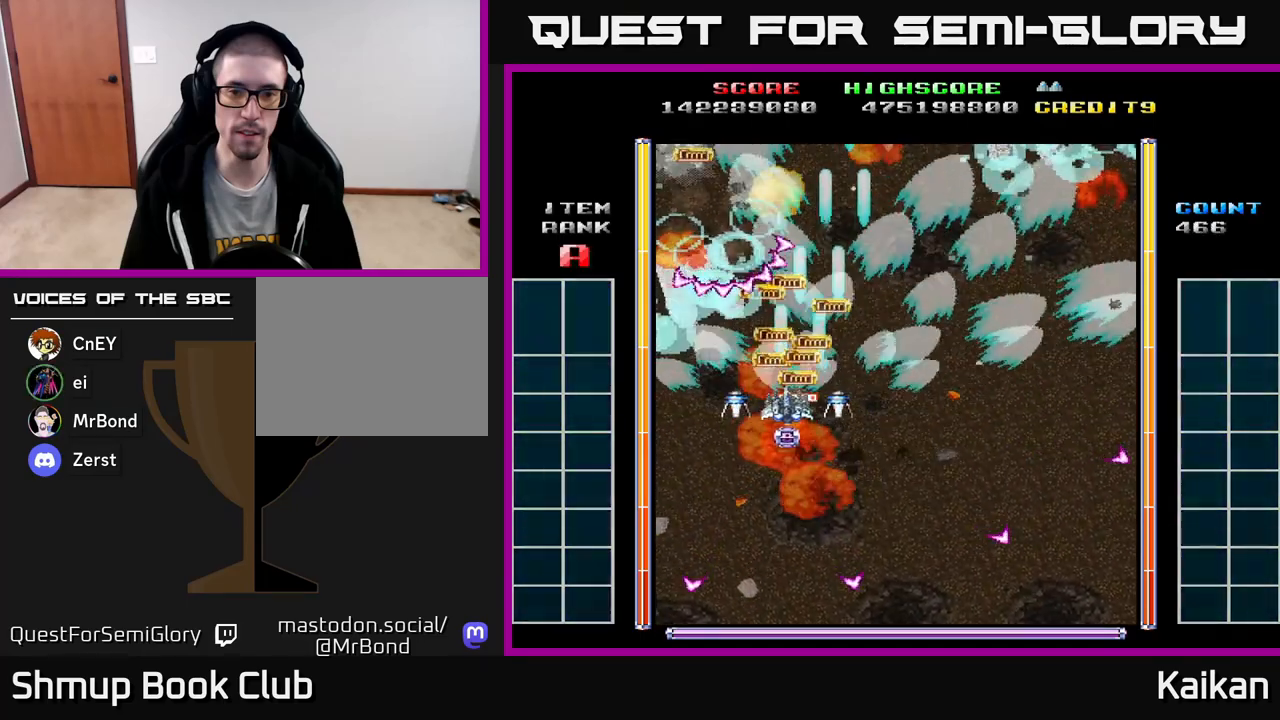
{"buttons": ["A", "DPAD_DOWN"], "left_stick": "center", "events": [[67, "DPAD_UP", "up"], [133, "X", "down"], [200, "DPAD_DOWN", "down"], [267, "DPAD_LEFT", "up"], [450, "X", "up"]]}
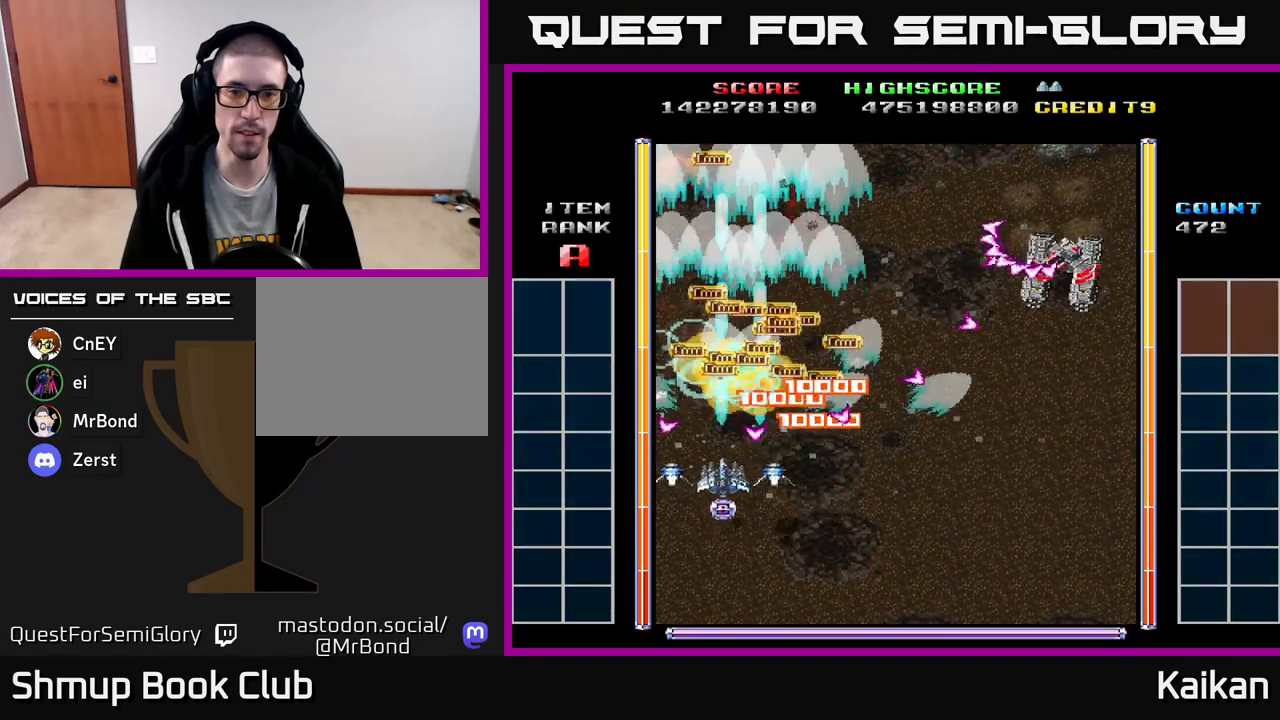
{"buttons": ["A", "DPAD_DOWN", "DPAD_RIGHT"], "left_stick": "center", "events": [[33, "A", "up"], [33, "DPAD_DOWN", "up"], [33, "DPAD_LEFT", "down"], [67, "DPAD_UP", "down"], [133, "DPAD_LEFT", "up"], [167, "DPAD_RIGHT", "down"], [333, "DPAD_UP", "up"], [367, "DPAD_DOWN", "down"], [450, "A", "down"]]}
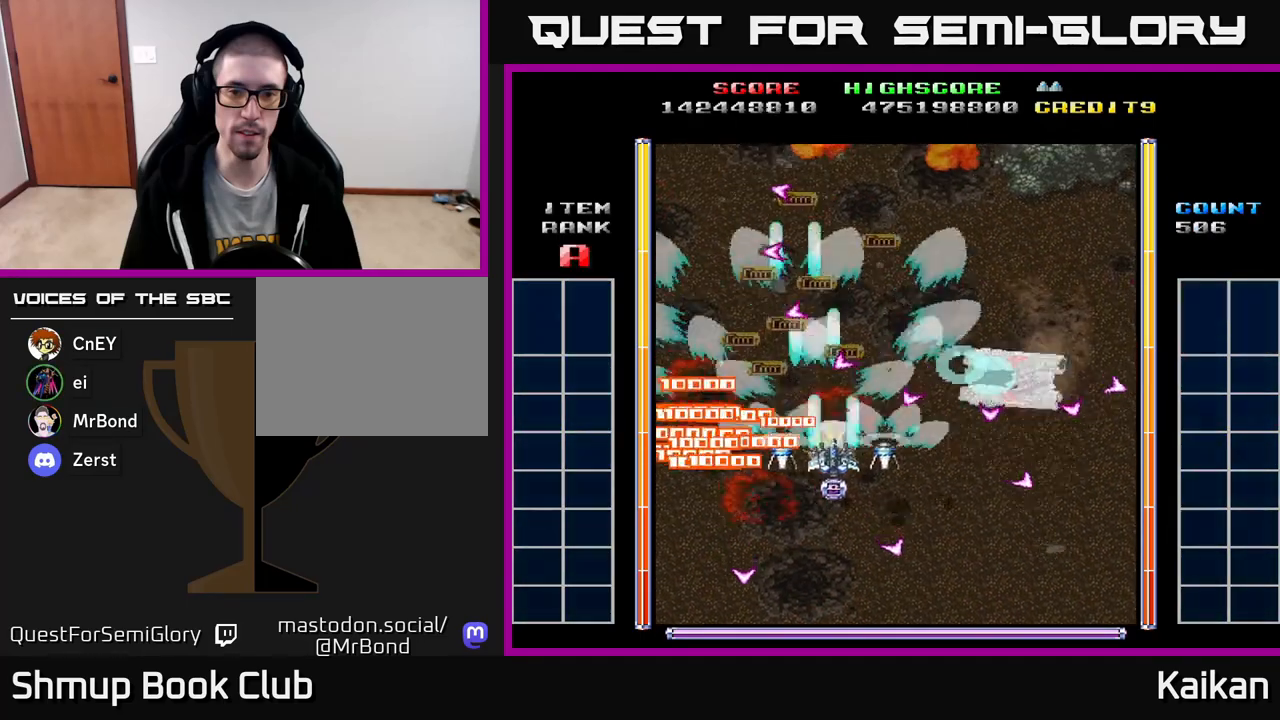
{"buttons": ["A", "X", "DPAD_UP"], "left_stick": "center", "events": [[317, "X", "down"], [350, "DPAD_DOWN", "up"], [350, "DPAD_RIGHT", "up"], [383, "DPAD_UP", "down"], [400, "DPAD_LEFT", "down"], [500, "DPAD_LEFT", "up"]]}
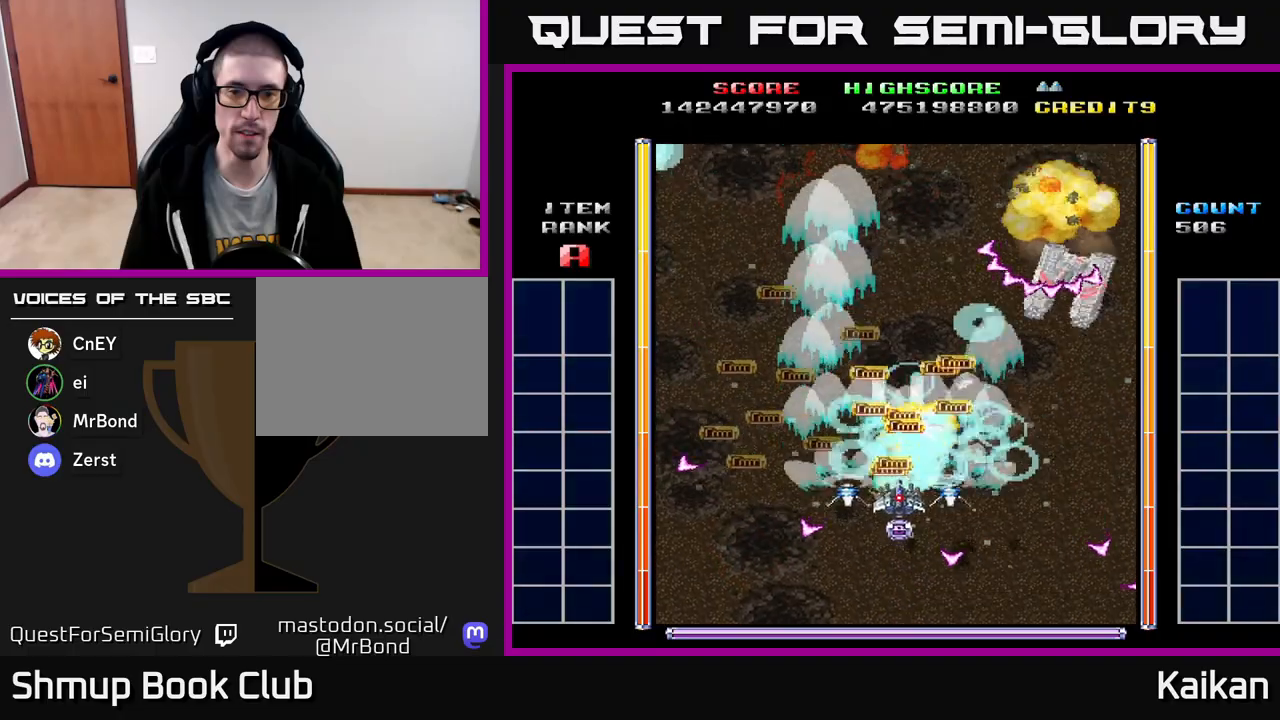
{"buttons": ["A", "X", "DPAD_DOWN"], "left_stick": "center", "events": [[50, "DPAD_RIGHT", "down"], [83, "DPAD_UP", "up"], [167, "X", "up"], [183, "DPAD_DOWN", "down"], [250, "DPAD_DOWN", "up"], [400, "DPAD_DOWN", "down"], [417, "X", "down"], [433, "DPAD_RIGHT", "up"]]}
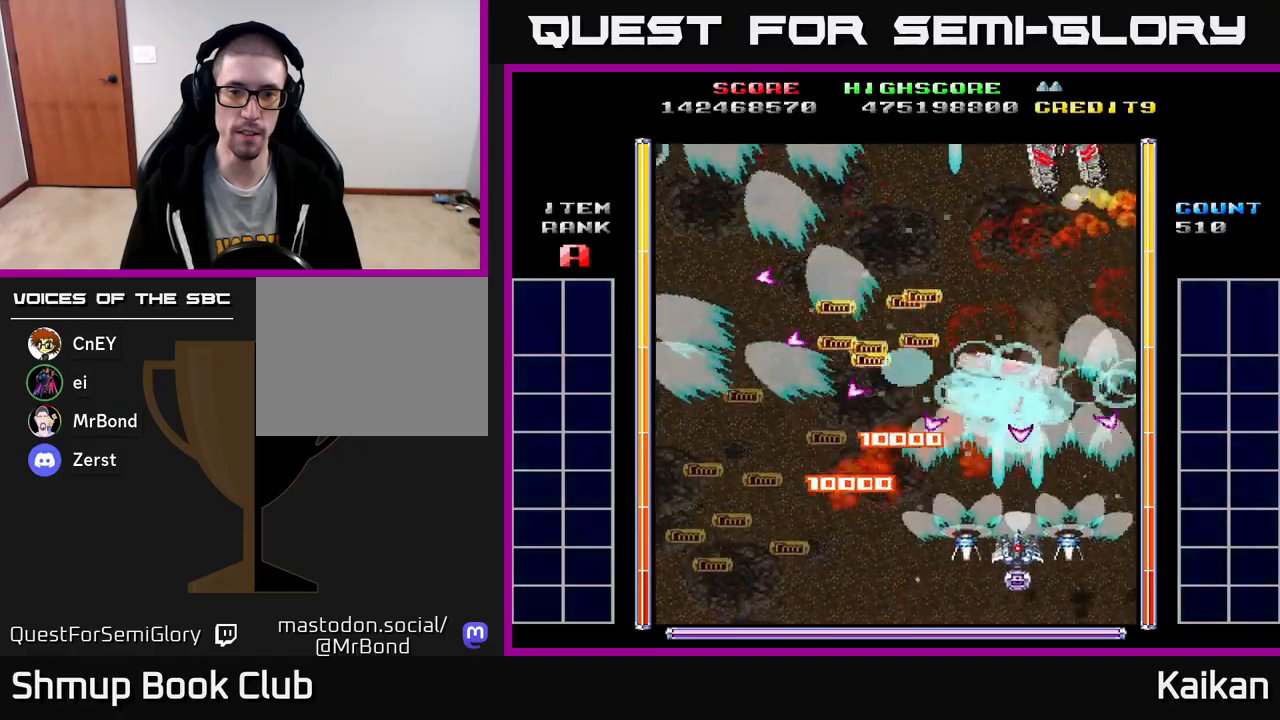
{"buttons": ["DPAD_UP", "DPAD_LEFT"], "left_stick": "center", "events": [[117, "DPAD_LEFT", "down"], [200, "DPAD_DOWN", "up"], [250, "X", "up"], [267, "A", "up"], [267, "DPAD_UP", "down"], [300, "DPAD_LEFT", "up"], [333, "DPAD_RIGHT", "down"], [367, "DPAD_RIGHT", "up"], [500, "DPAD_LEFT", "down"]]}